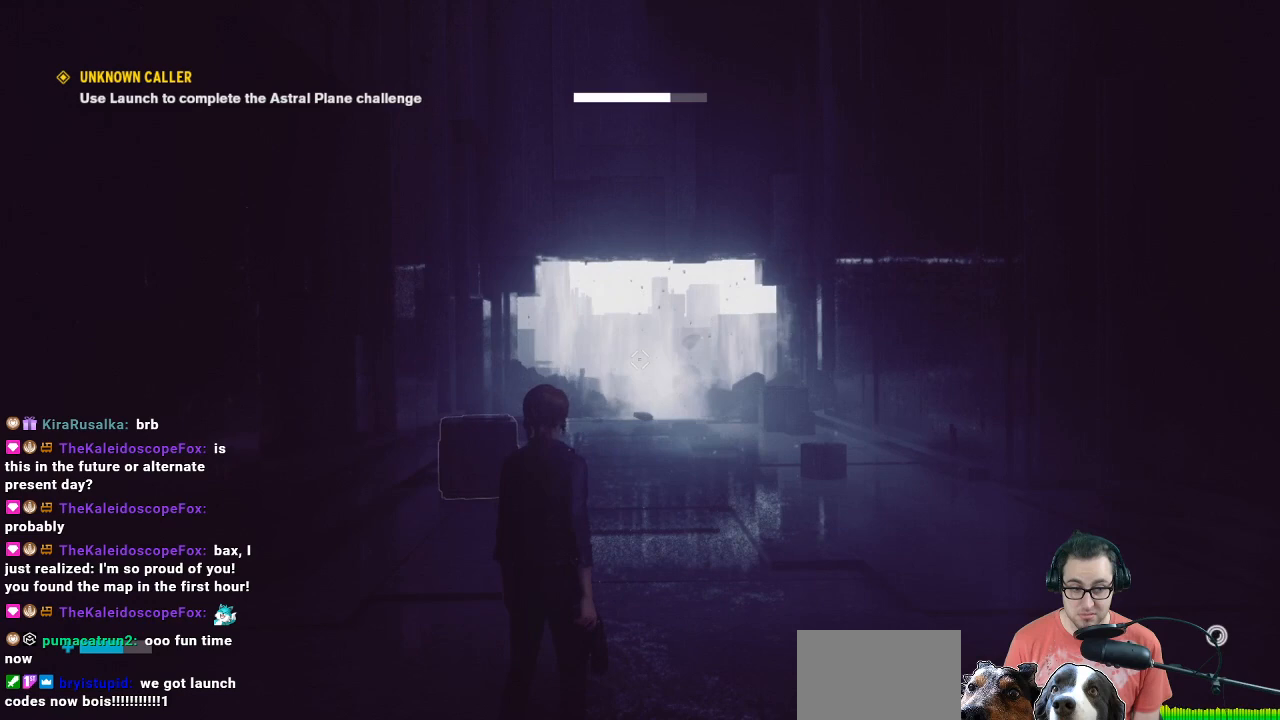
Gameplay with a controller (Xbox layout); each line is a JSON object with the inputs held at the frame after it. "events" lists button and stick changes between this image and that frame as [ms after this image, input, new state], when the widget could be followed in between.
{"buttons": [], "left_stick": "center", "right_stick": "center", "events": []}
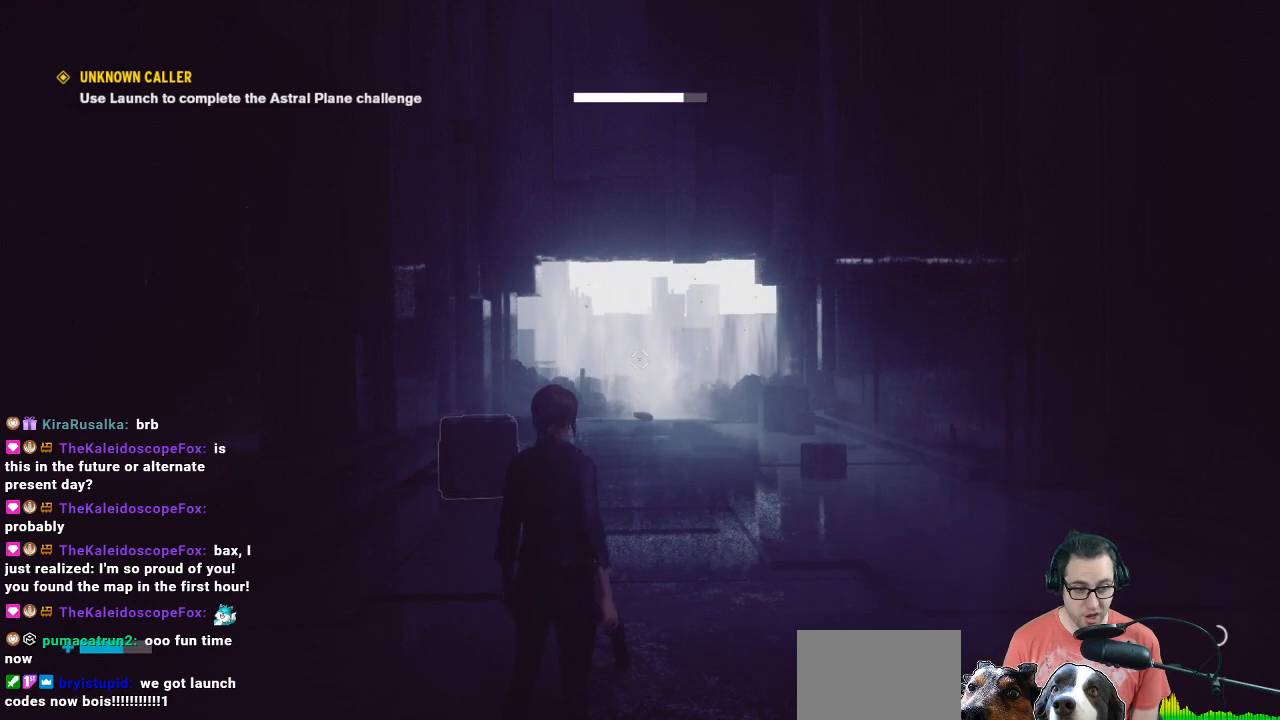
{"buttons": [], "left_stick": "center", "right_stick": "center", "events": []}
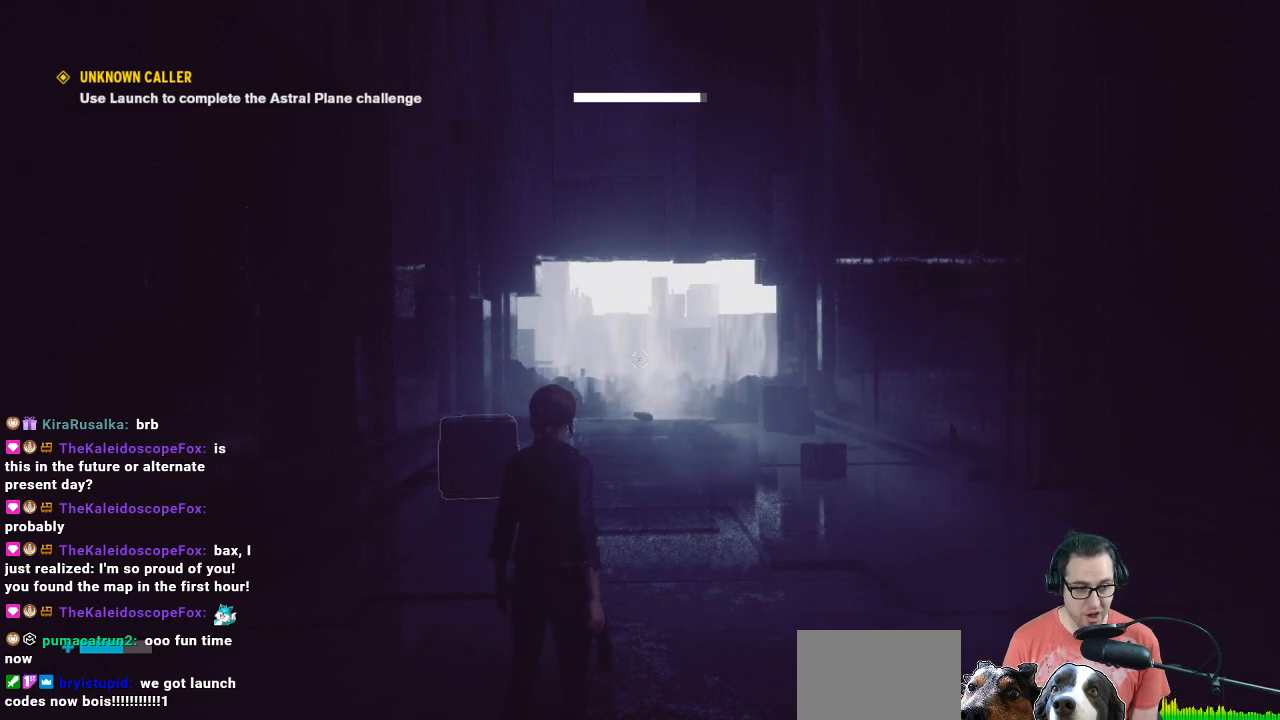
{"buttons": [], "left_stick": "center", "right_stick": "center", "events": [[100, "right_stick", "down-left"], [400, "right_stick", "center"]]}
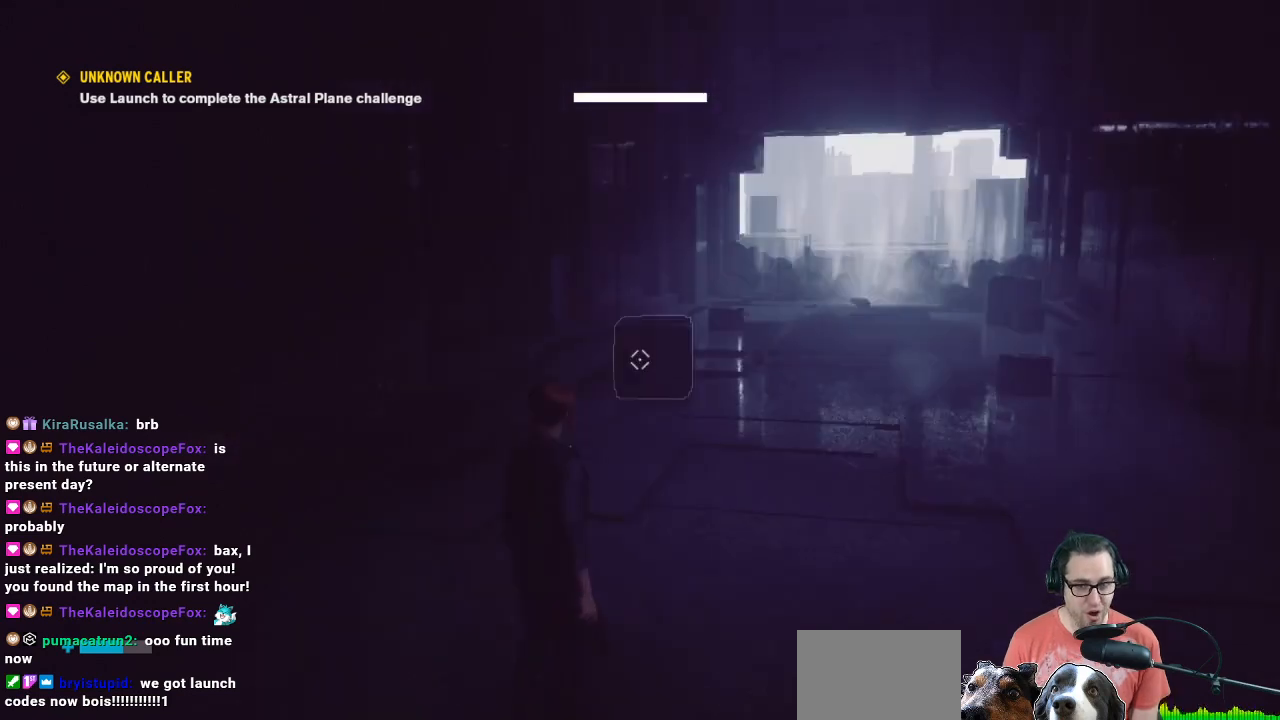
{"buttons": [], "left_stick": "center", "right_stick": "center", "events": []}
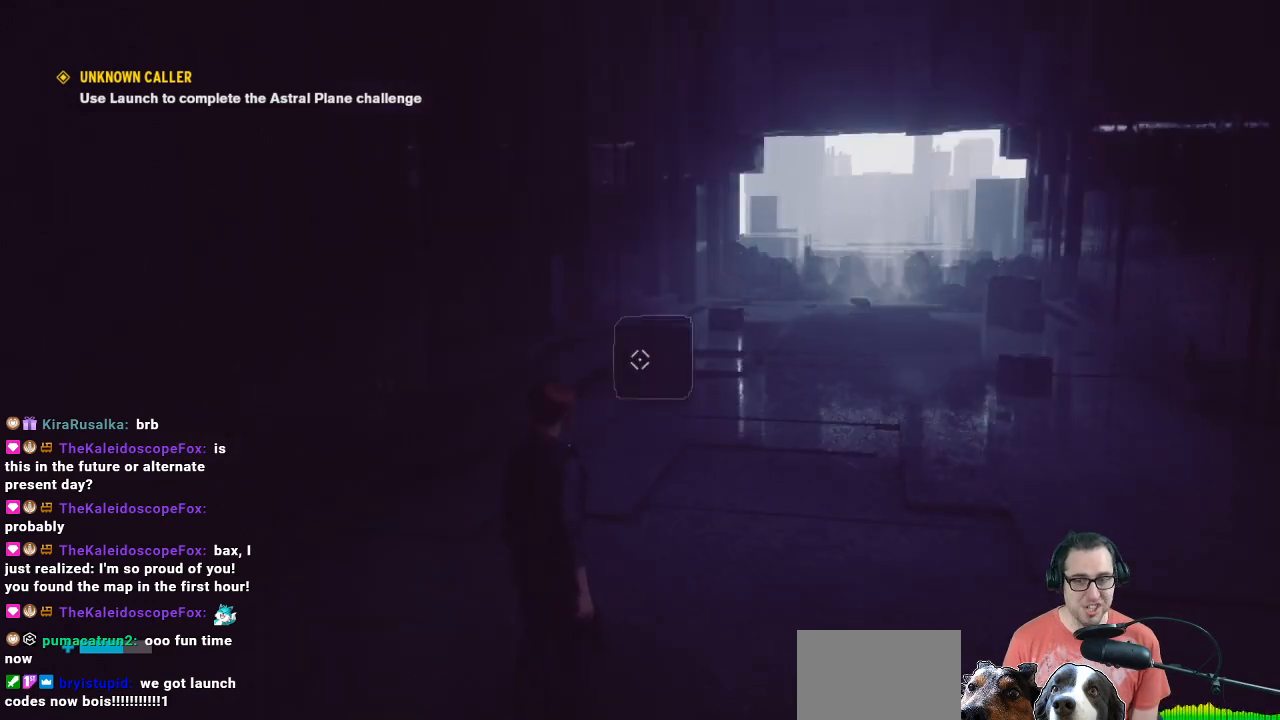
{"buttons": [], "left_stick": "center", "right_stick": "center", "events": []}
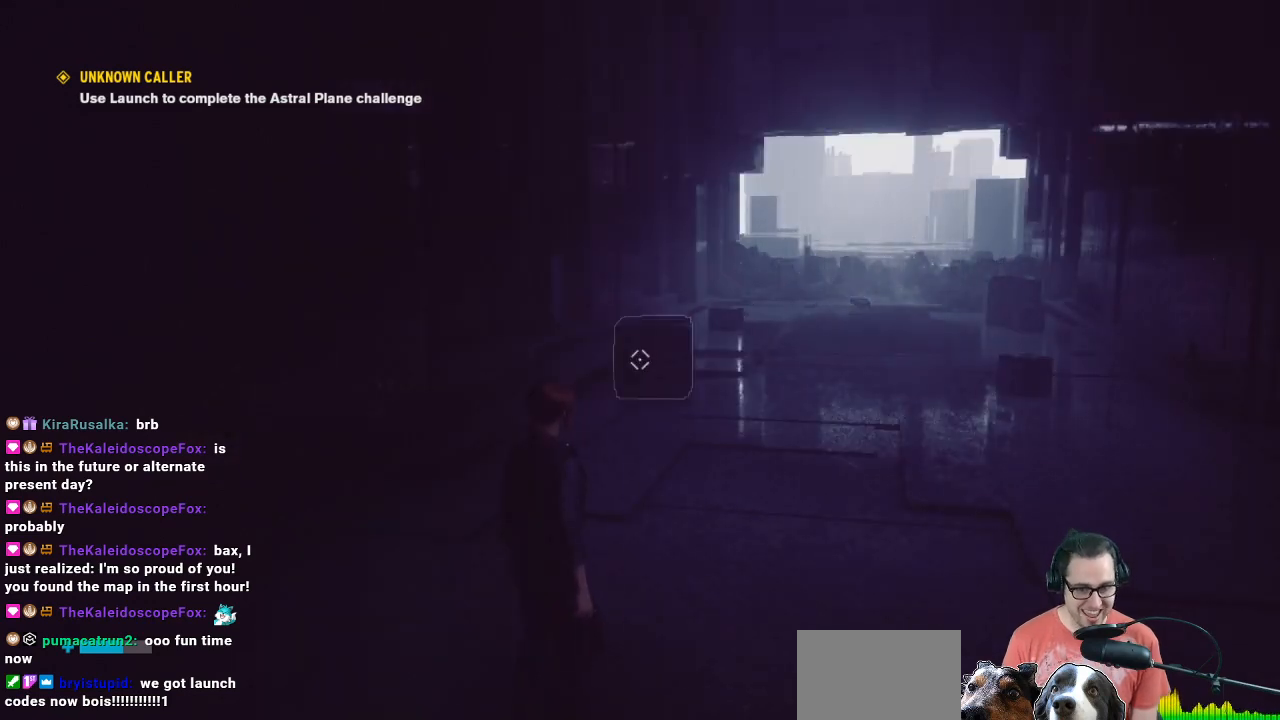
{"buttons": ["R1"], "left_stick": "center", "right_stick": "center", "events": [[400, "R1", "down"]]}
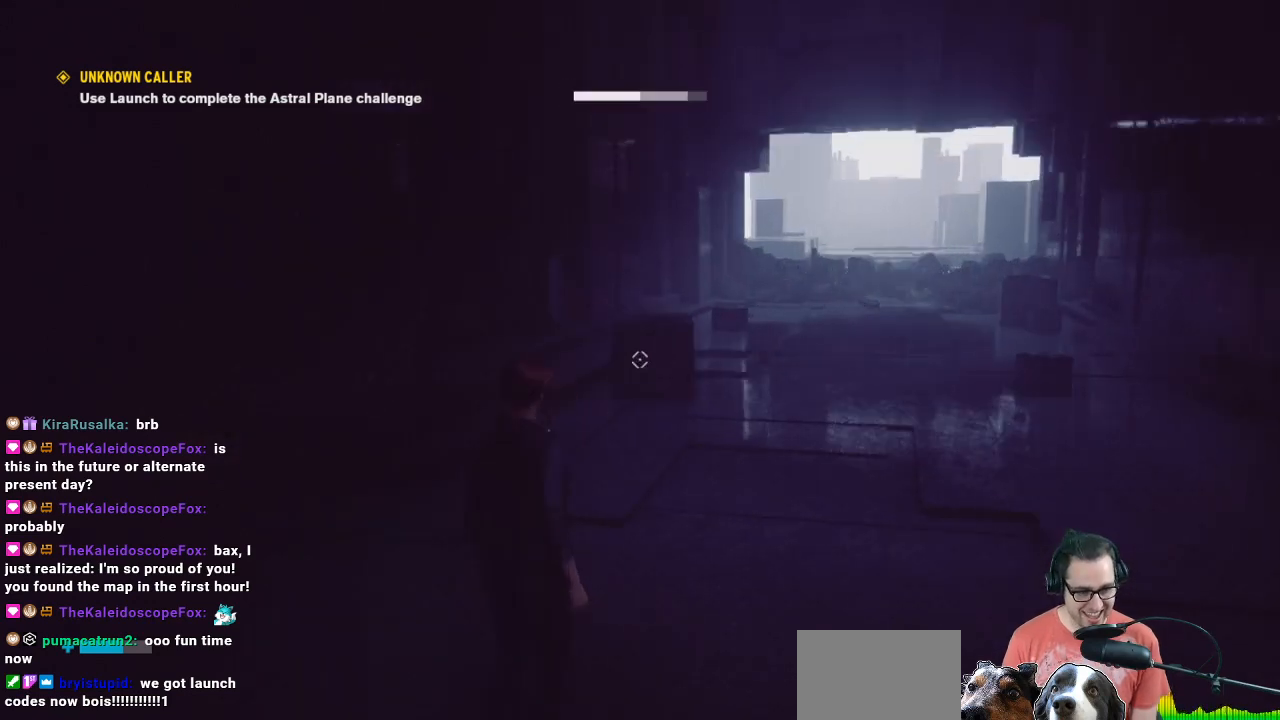
{"buttons": ["R1"], "left_stick": "up", "right_stick": "center", "events": [[300, "left_stick", "up"]]}
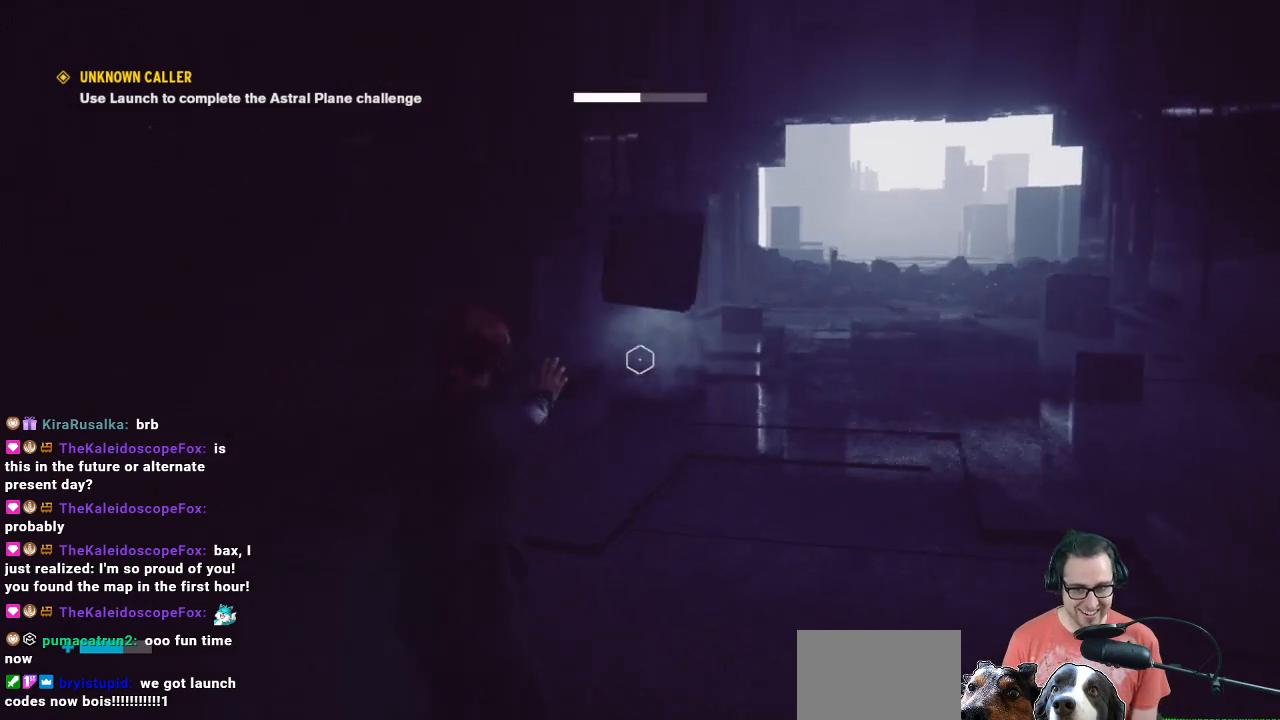
{"buttons": ["R1"], "left_stick": "up", "right_stick": "right", "events": [[467, "right_stick", "right"]]}
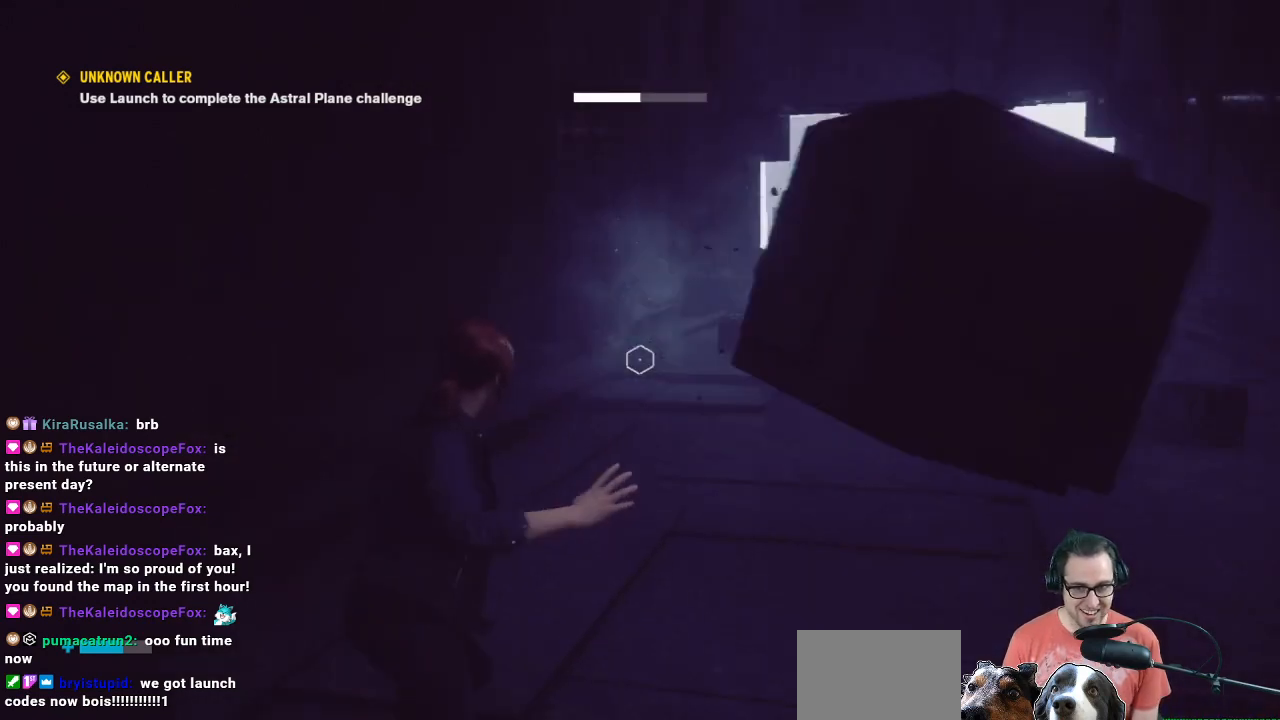
{"buttons": ["R1"], "left_stick": "up", "right_stick": "center", "events": [[100, "right_stick", "center"]]}
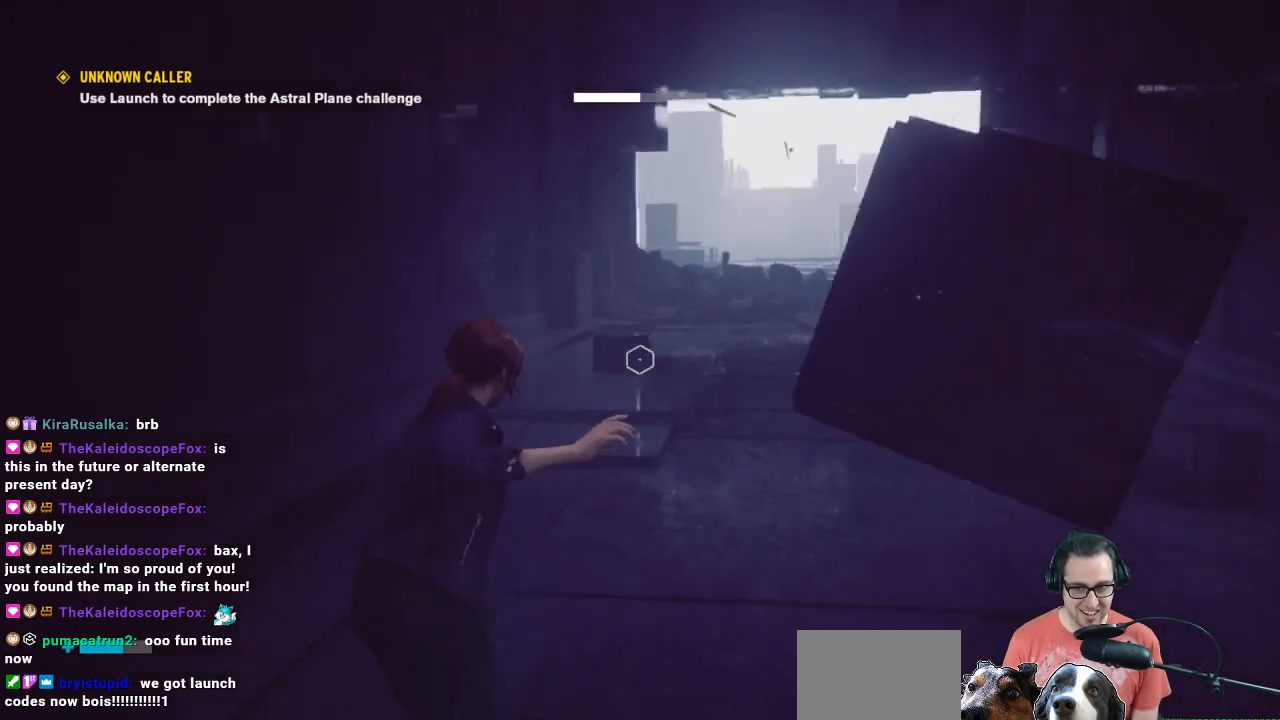
{"buttons": ["R1"], "left_stick": "up", "right_stick": "center", "events": [[33, "right_stick", "right"], [300, "right_stick", "center"]]}
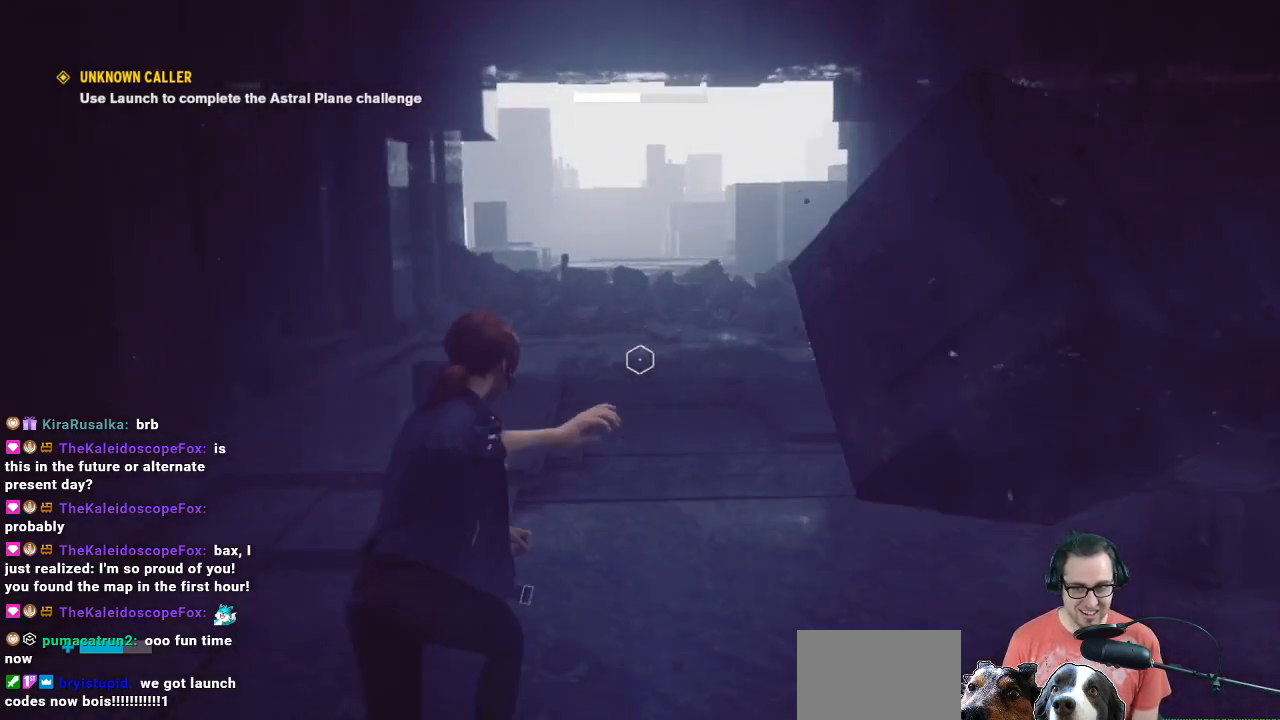
{"buttons": ["R1"], "left_stick": "up", "right_stick": "center", "events": []}
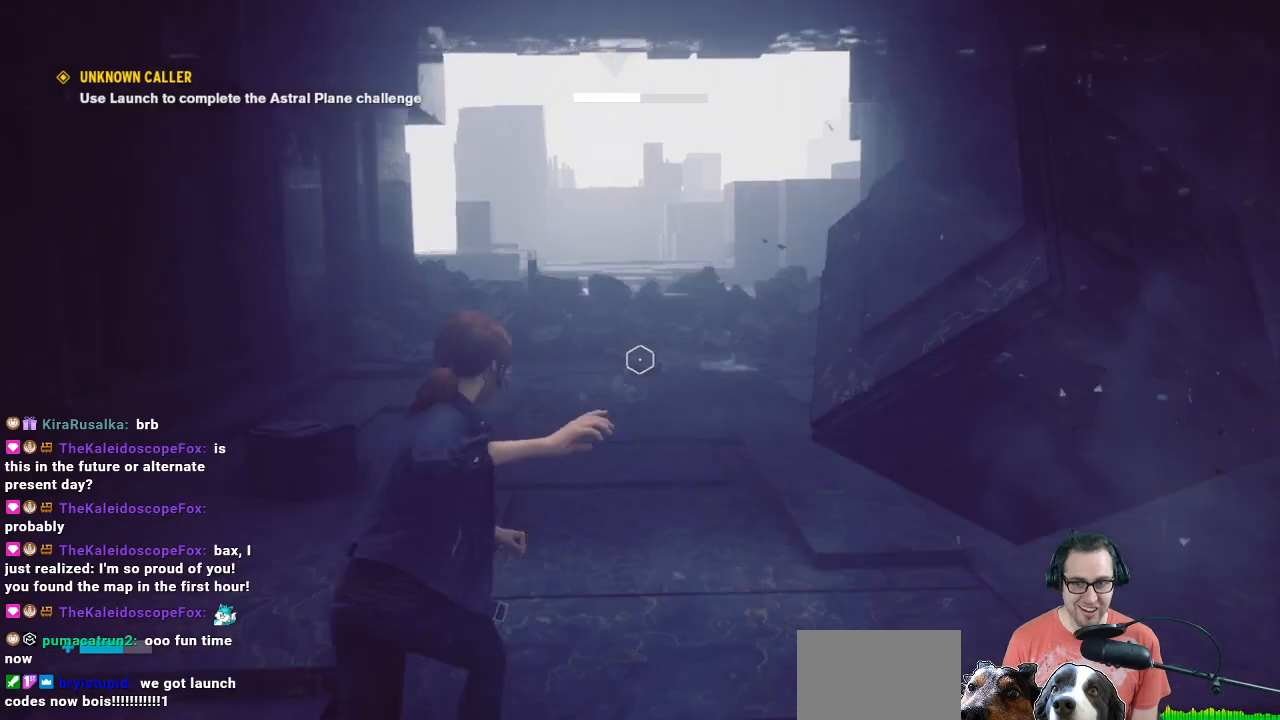
{"buttons": ["R1"], "left_stick": "up", "right_stick": "center", "events": []}
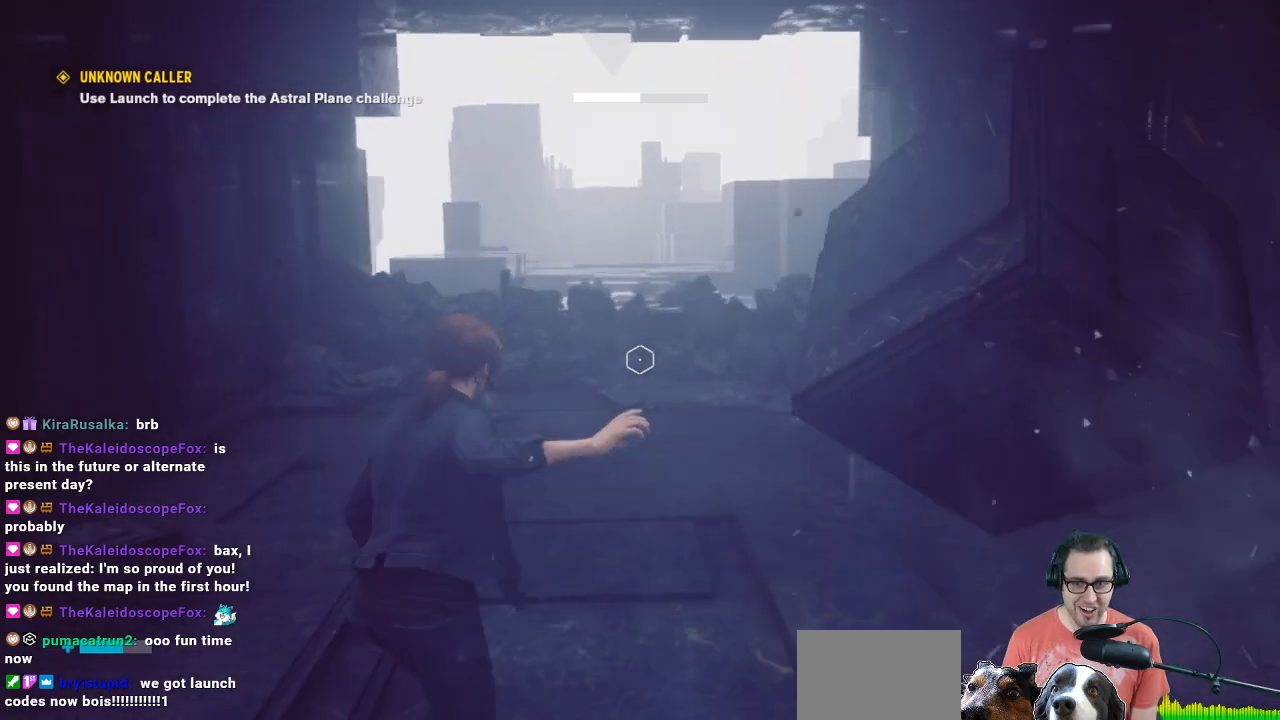
{"buttons": ["R1"], "left_stick": "up", "right_stick": "down", "events": [[400, "right_stick", "down"]]}
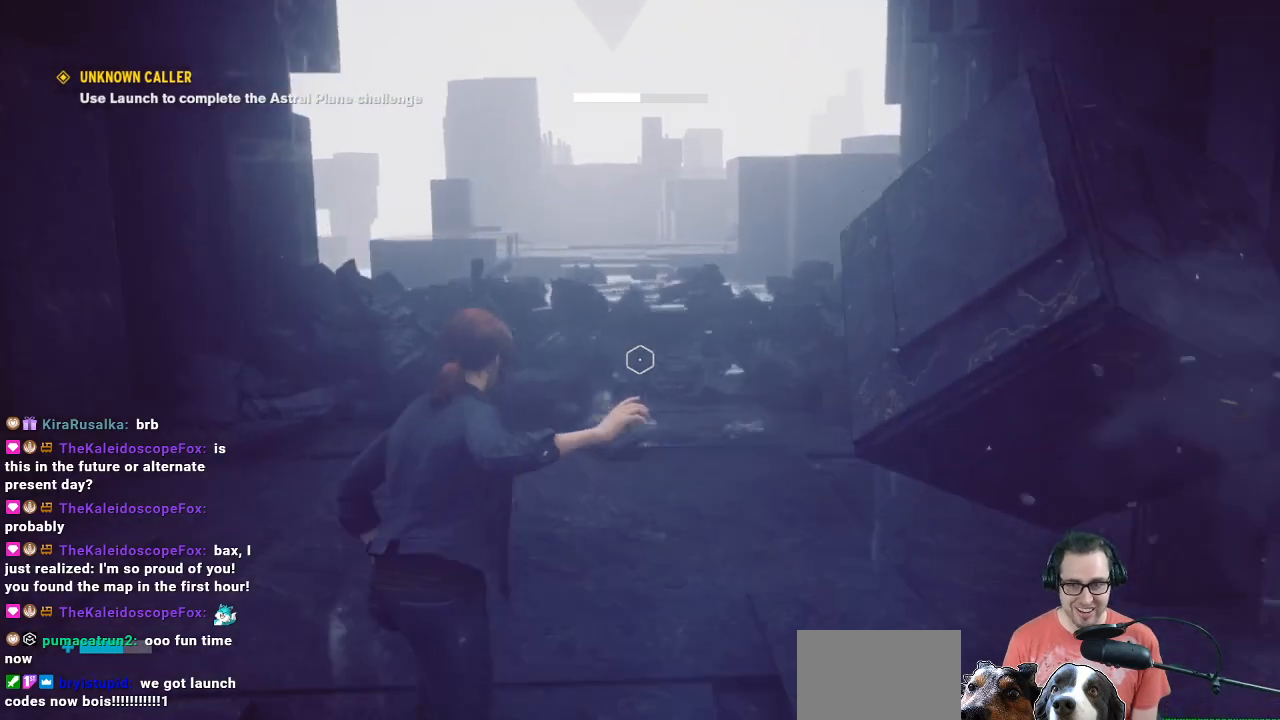
{"buttons": ["R1"], "left_stick": "up", "right_stick": "up", "events": [[133, "right_stick", "center"], [500, "right_stick", "up"]]}
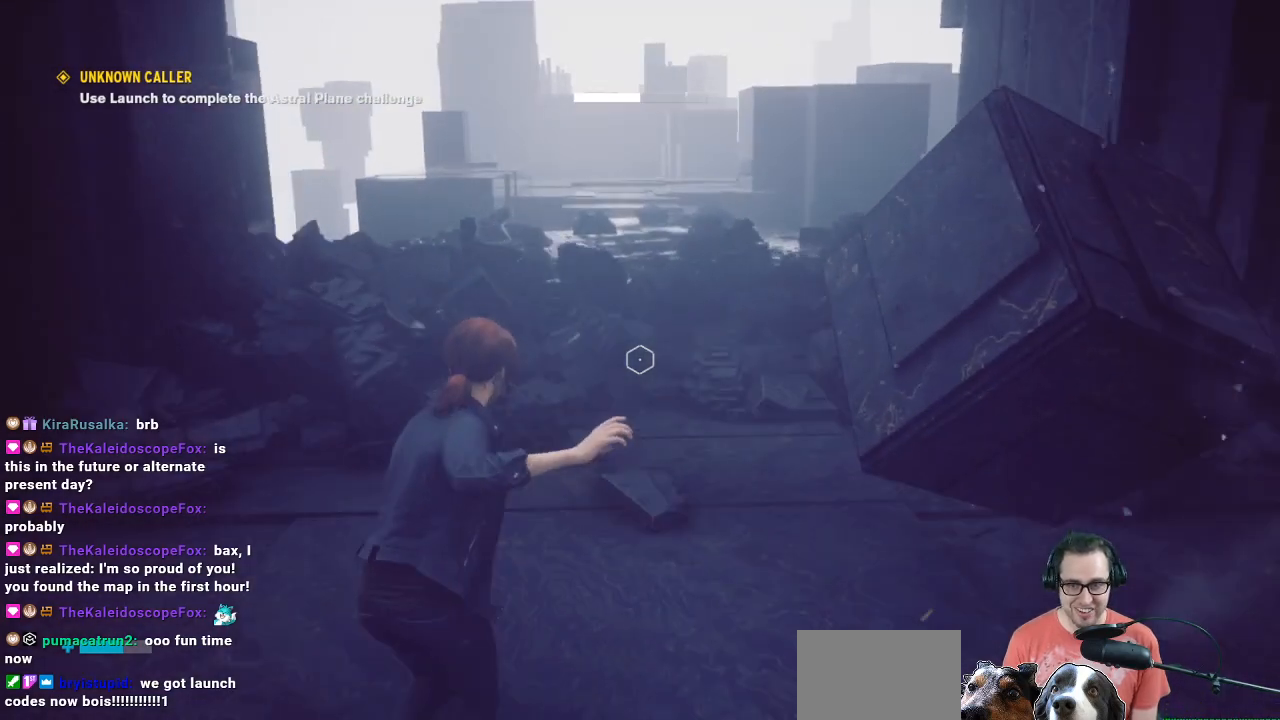
{"buttons": ["R1"], "left_stick": "up", "right_stick": "center", "events": [[200, "right_stick", "center"]]}
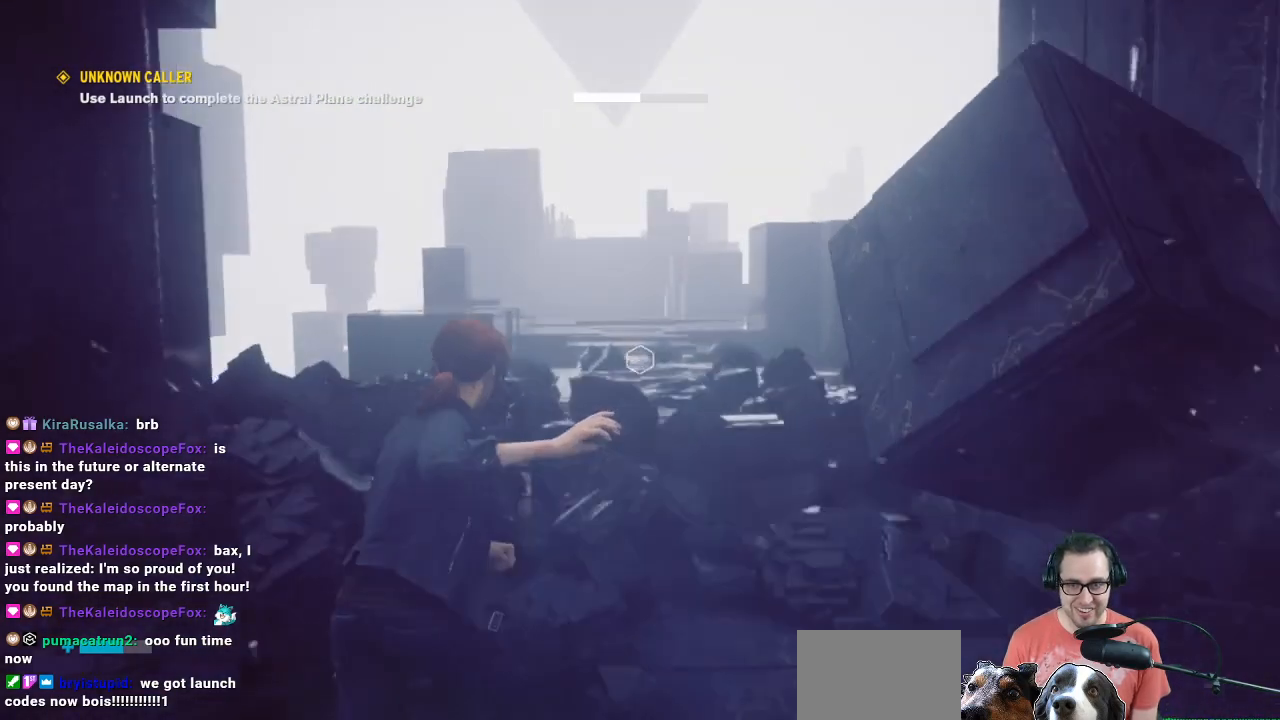
{"buttons": ["R1"], "left_stick": "up", "right_stick": "center", "events": [[300, "right_stick", "right"], [400, "right_stick", "center"]]}
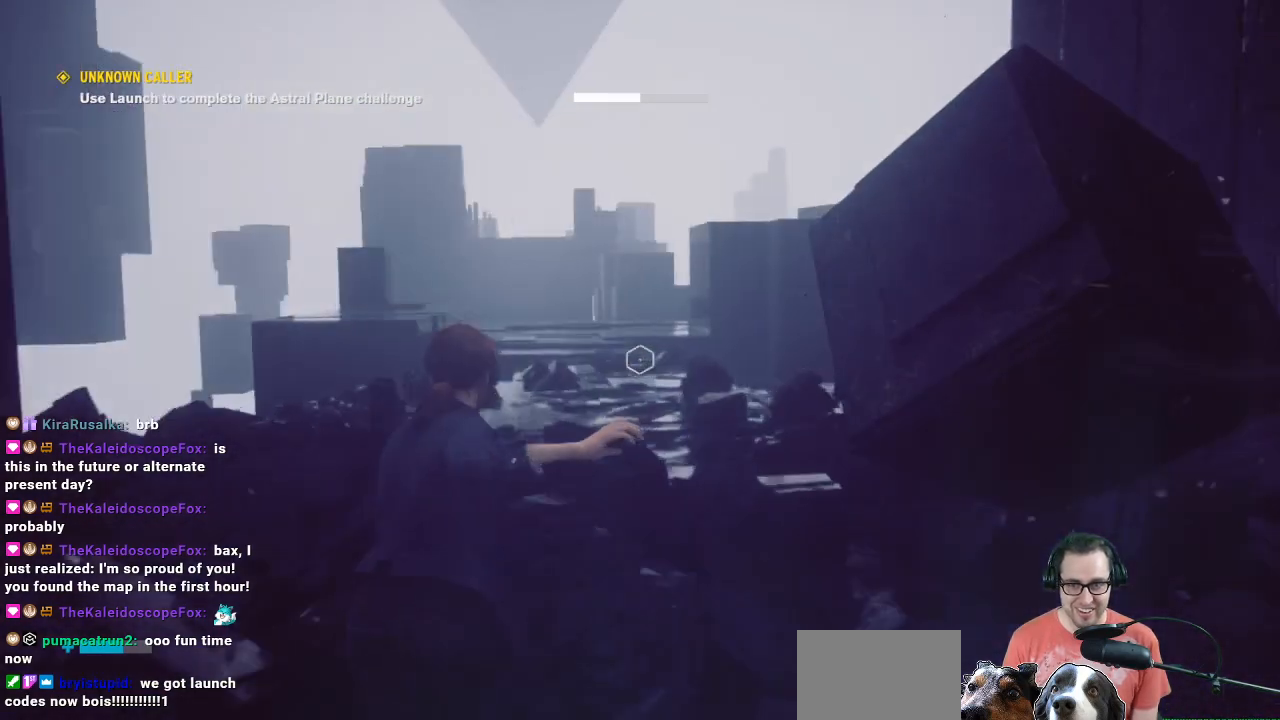
{"buttons": ["R1"], "left_stick": "up", "right_stick": "center", "events": []}
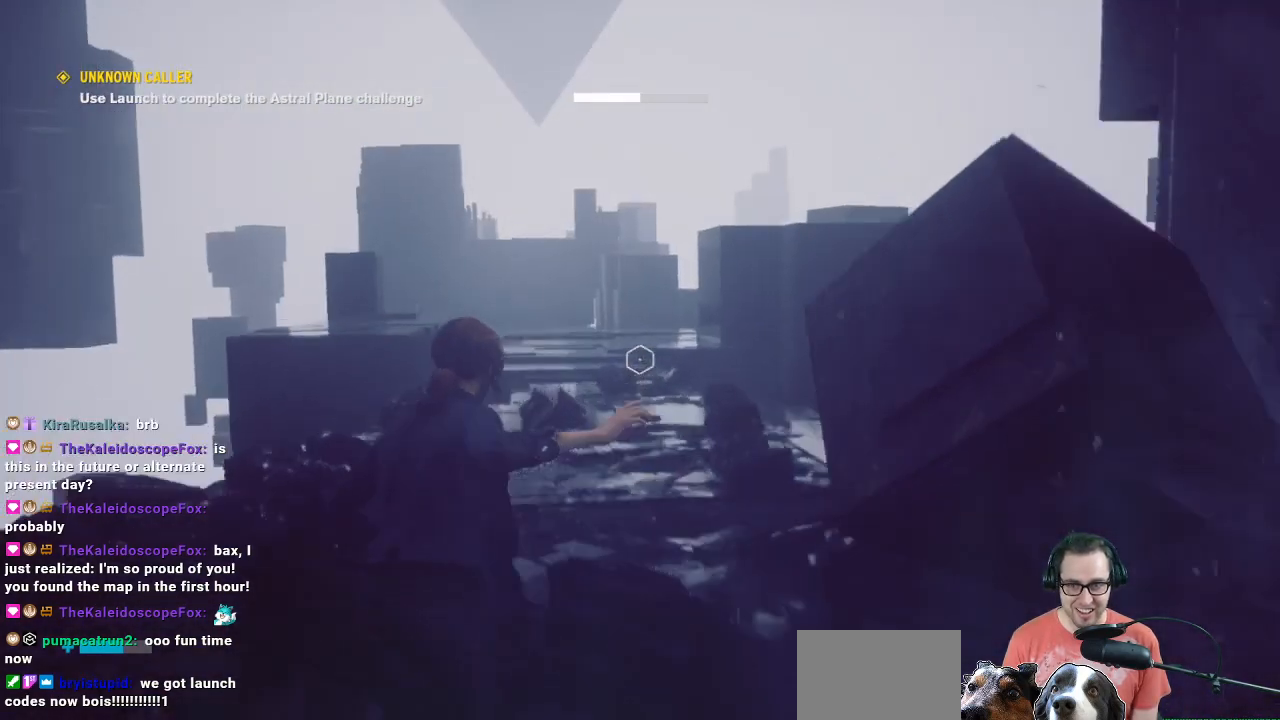
{"buttons": ["R1"], "left_stick": "up", "right_stick": "center", "events": [[367, "right_stick", "right"], [500, "right_stick", "center"]]}
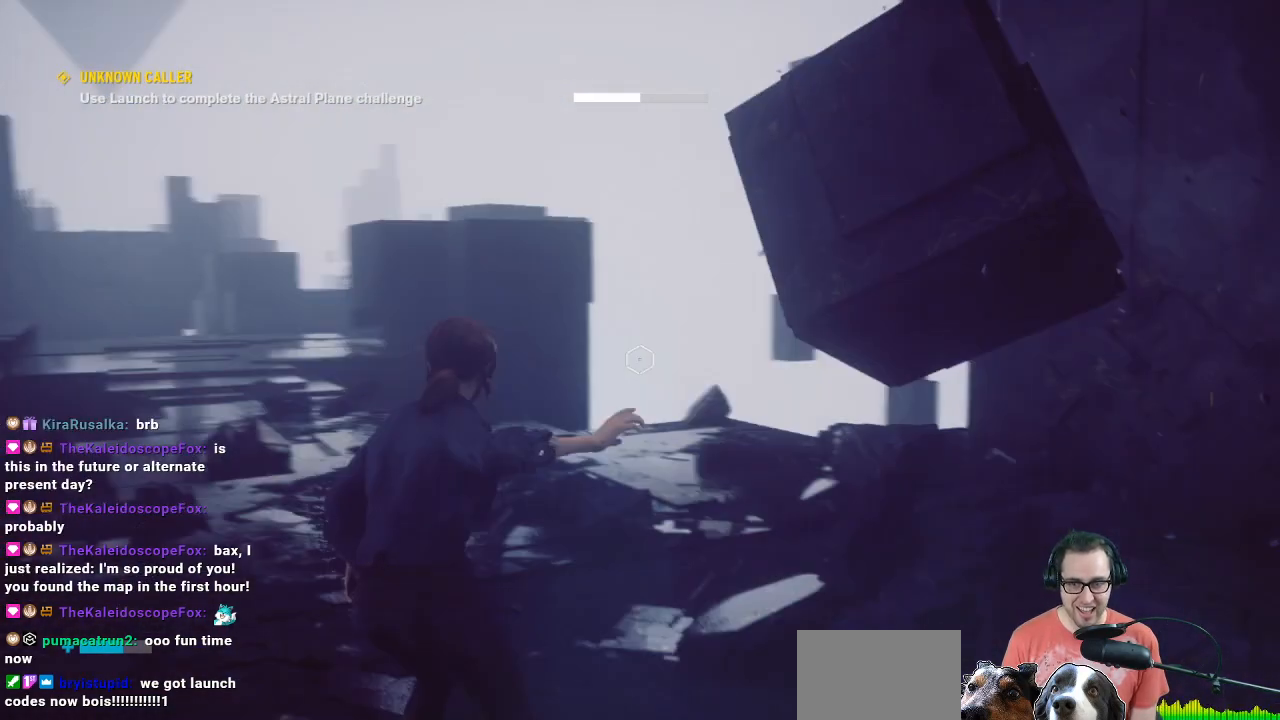
{"buttons": ["R1"], "left_stick": "up", "right_stick": "left", "events": [[333, "right_stick", "left"]]}
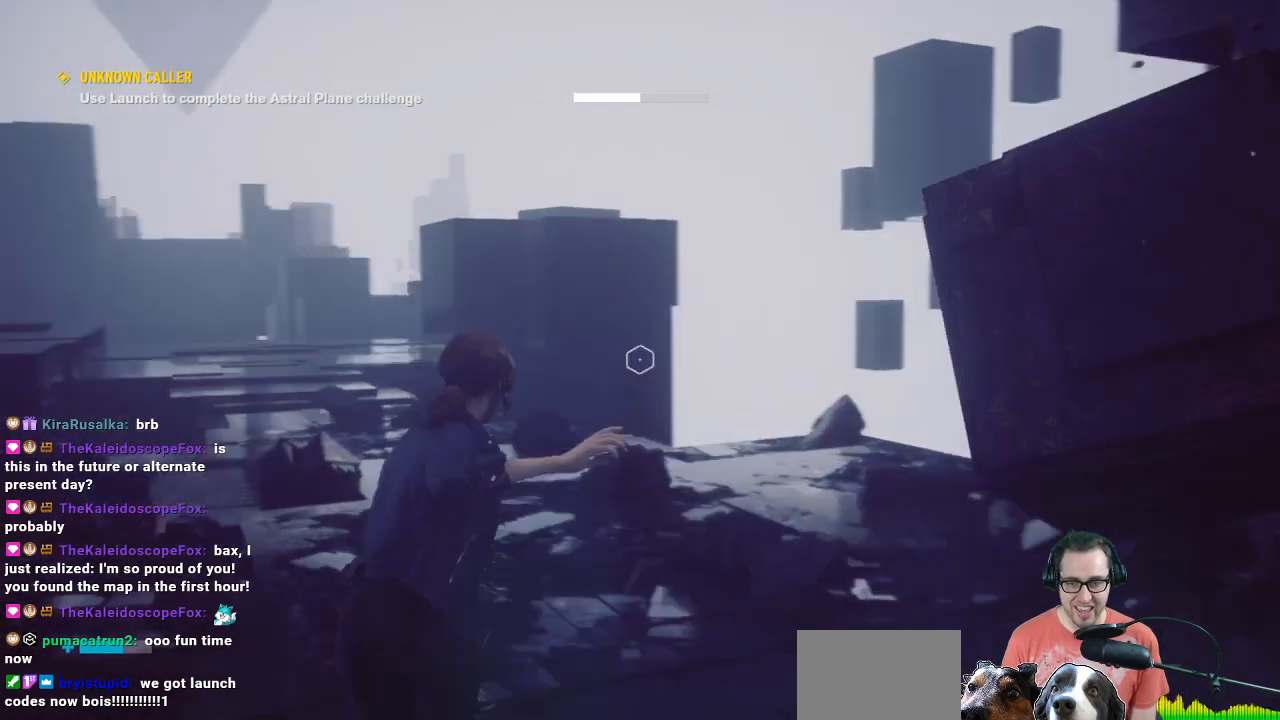
{"buttons": ["R1"], "left_stick": "up", "right_stick": "center", "events": [[100, "right_stick", "center"]]}
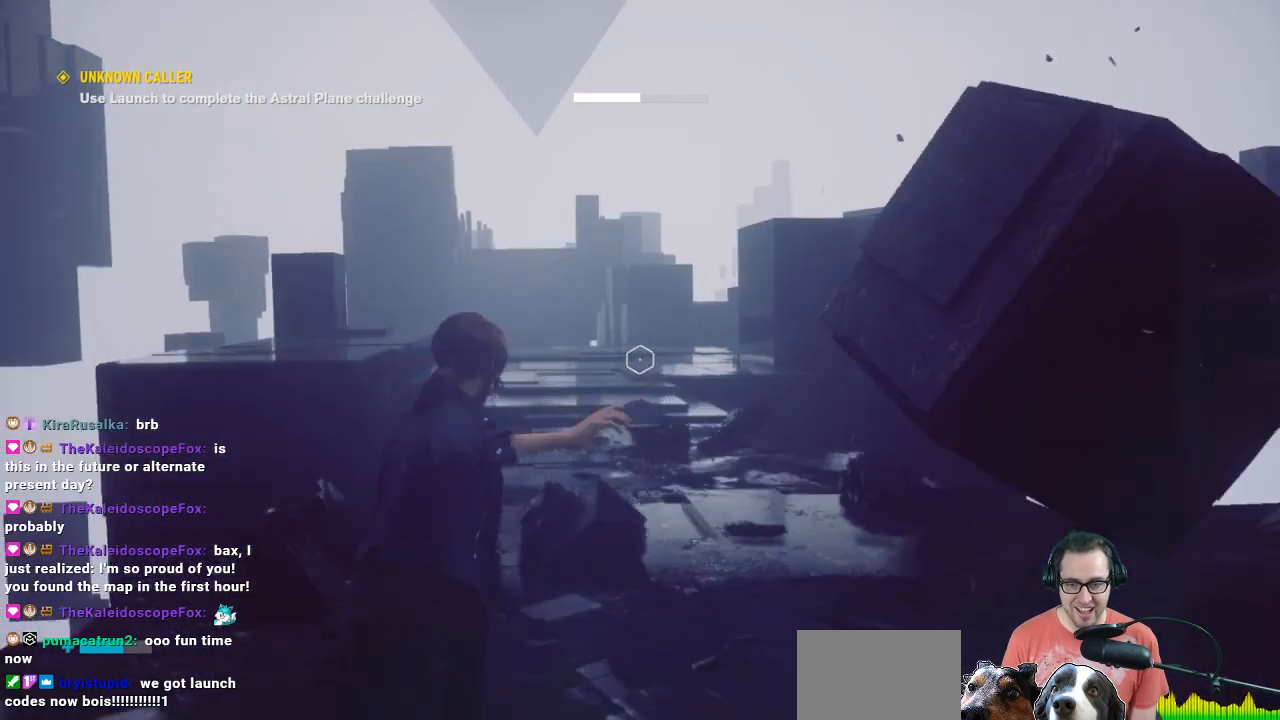
{"buttons": ["R1"], "left_stick": "up", "right_stick": "center", "events": []}
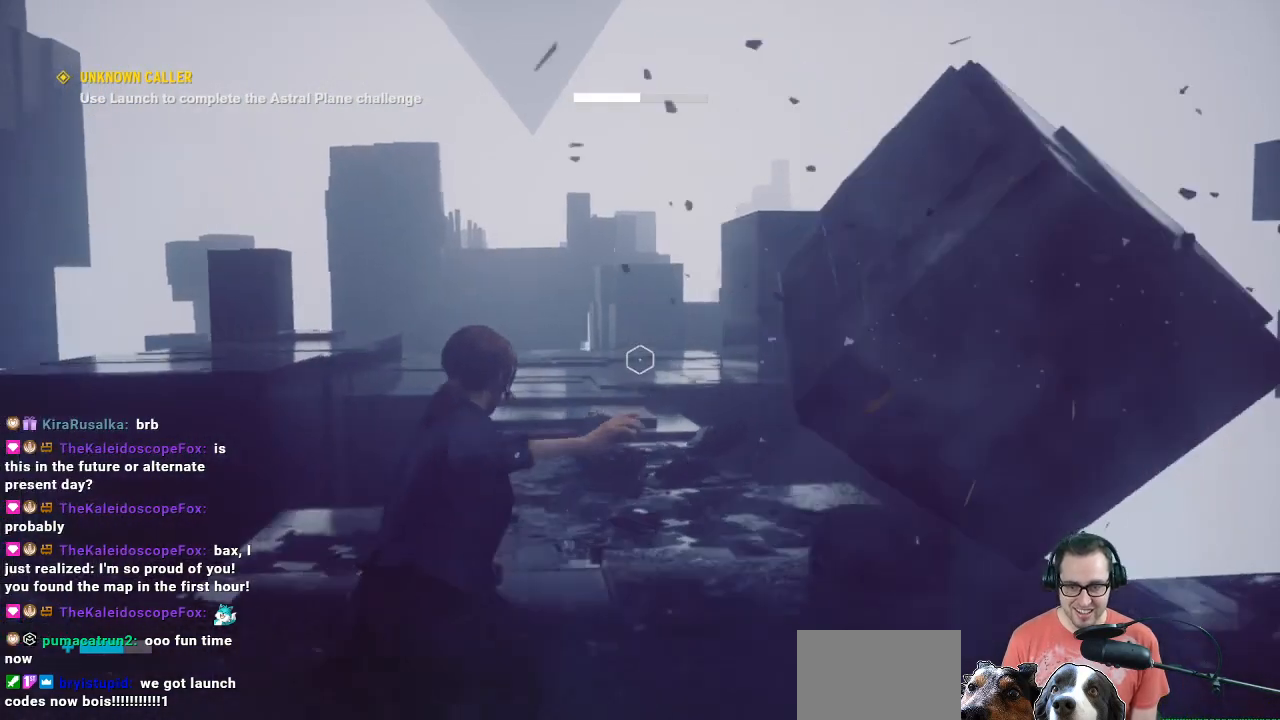
{"buttons": ["R1"], "left_stick": "up", "right_stick": "center", "events": []}
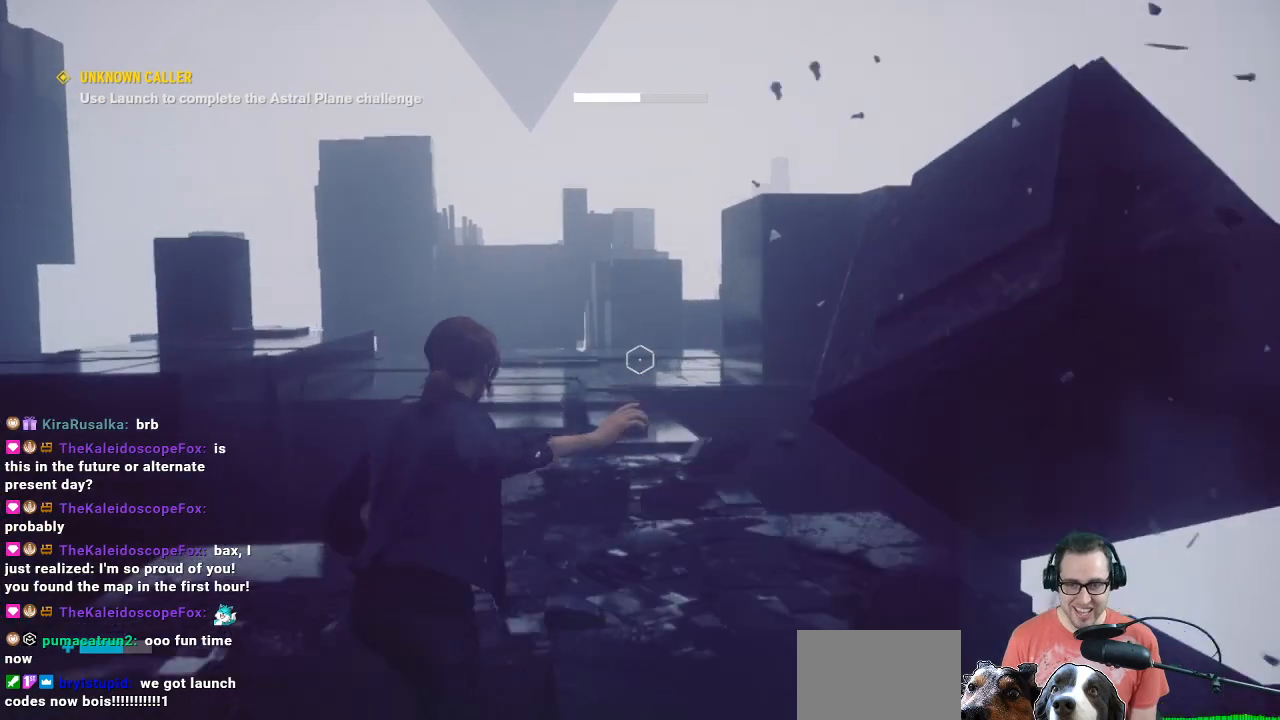
{"buttons": ["R1"], "left_stick": "up", "right_stick": "center", "events": [[200, "right_stick", "up-left"], [400, "right_stick", "center"]]}
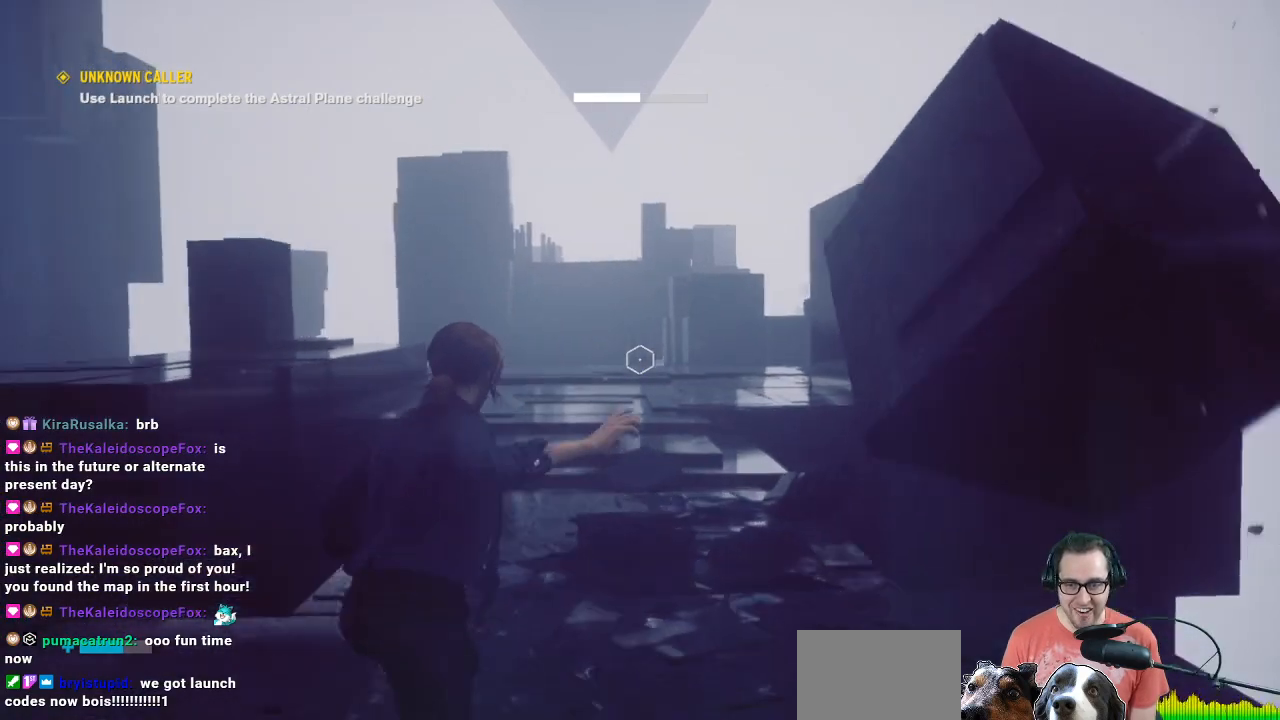
{"buttons": ["R1"], "left_stick": "up", "right_stick": "center", "events": []}
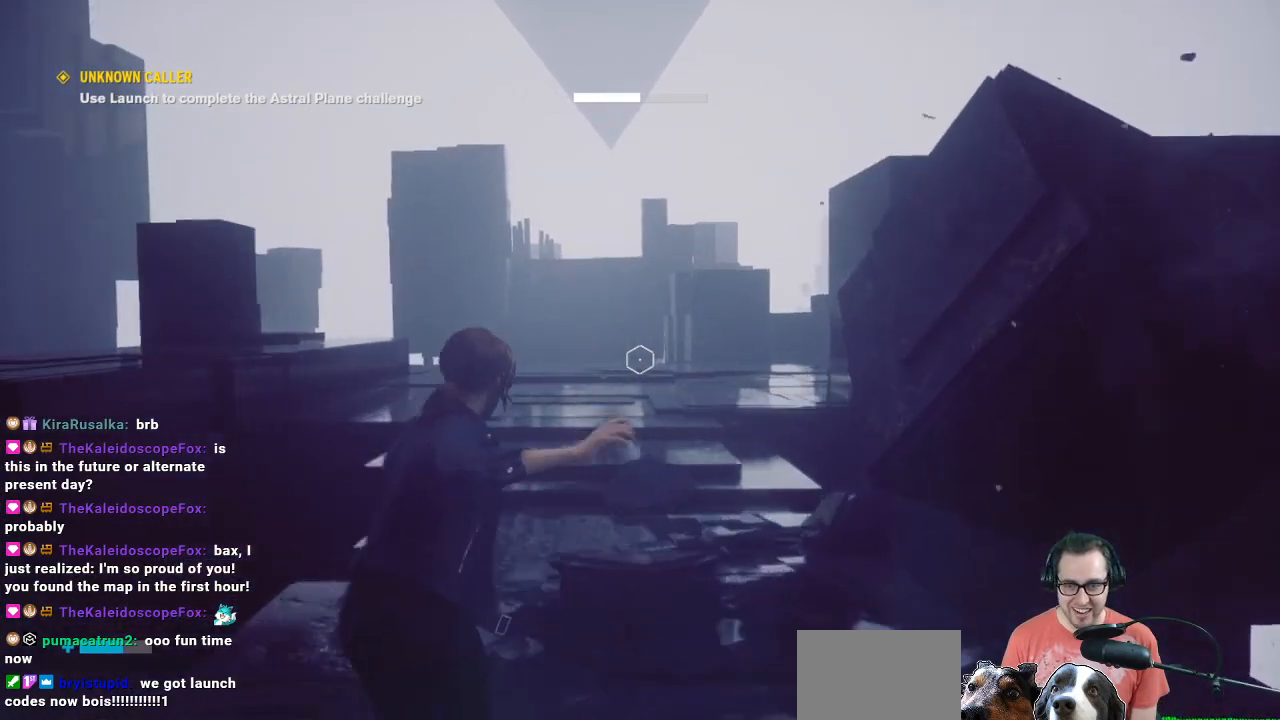
{"buttons": ["R1"], "left_stick": "up", "right_stick": "center", "events": []}
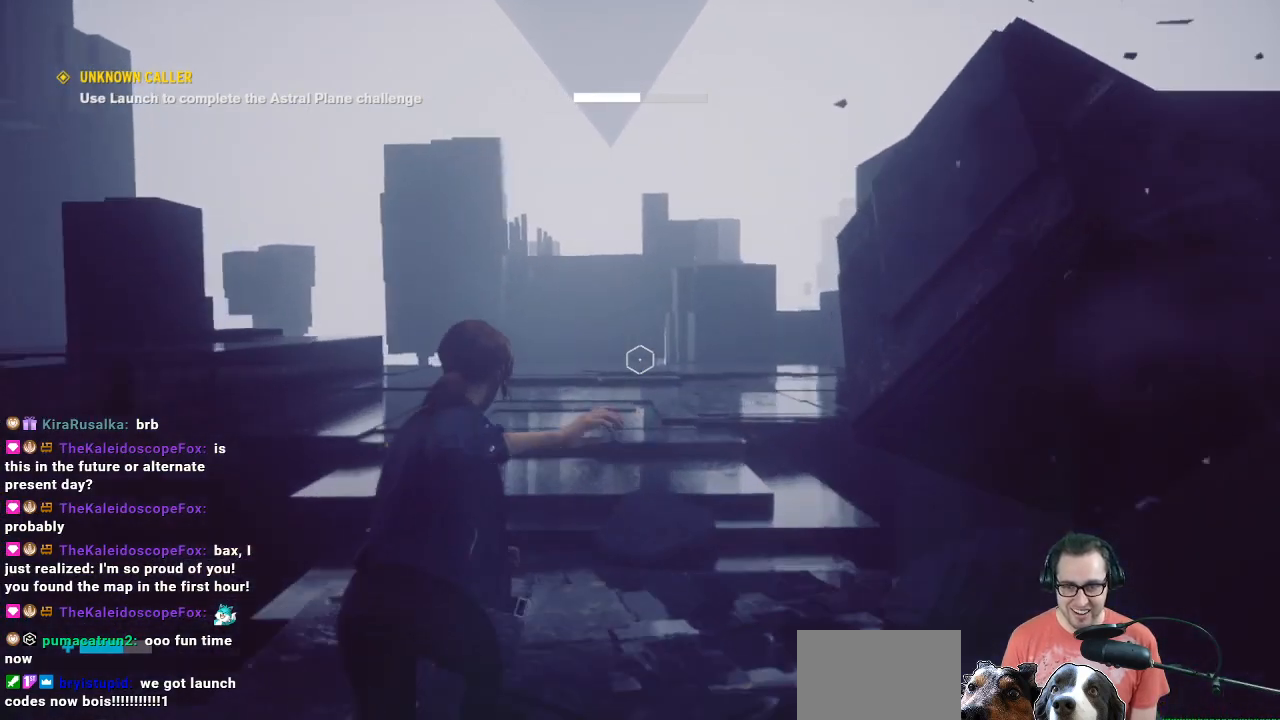
{"buttons": ["R1"], "left_stick": "up", "right_stick": "center", "events": [[200, "right_stick", "right"], [400, "right_stick", "center"]]}
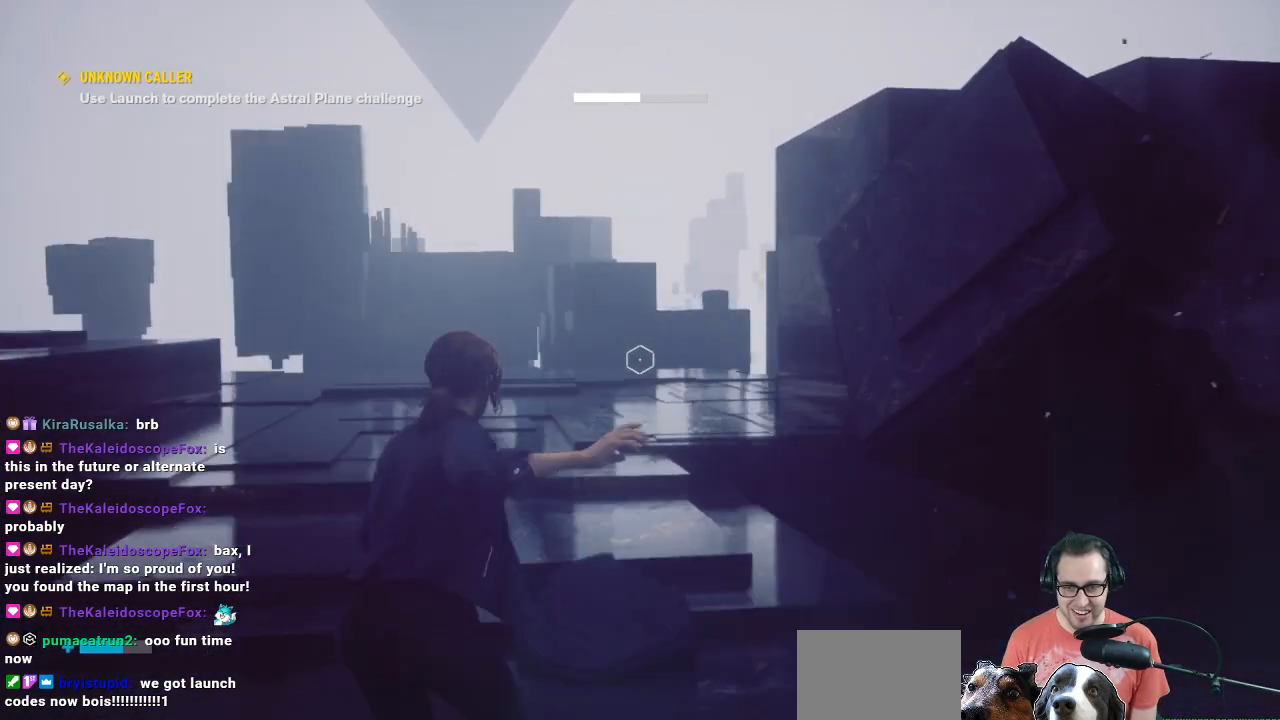
{"buttons": ["R1"], "left_stick": "up", "right_stick": "right", "events": [[500, "right_stick", "right"]]}
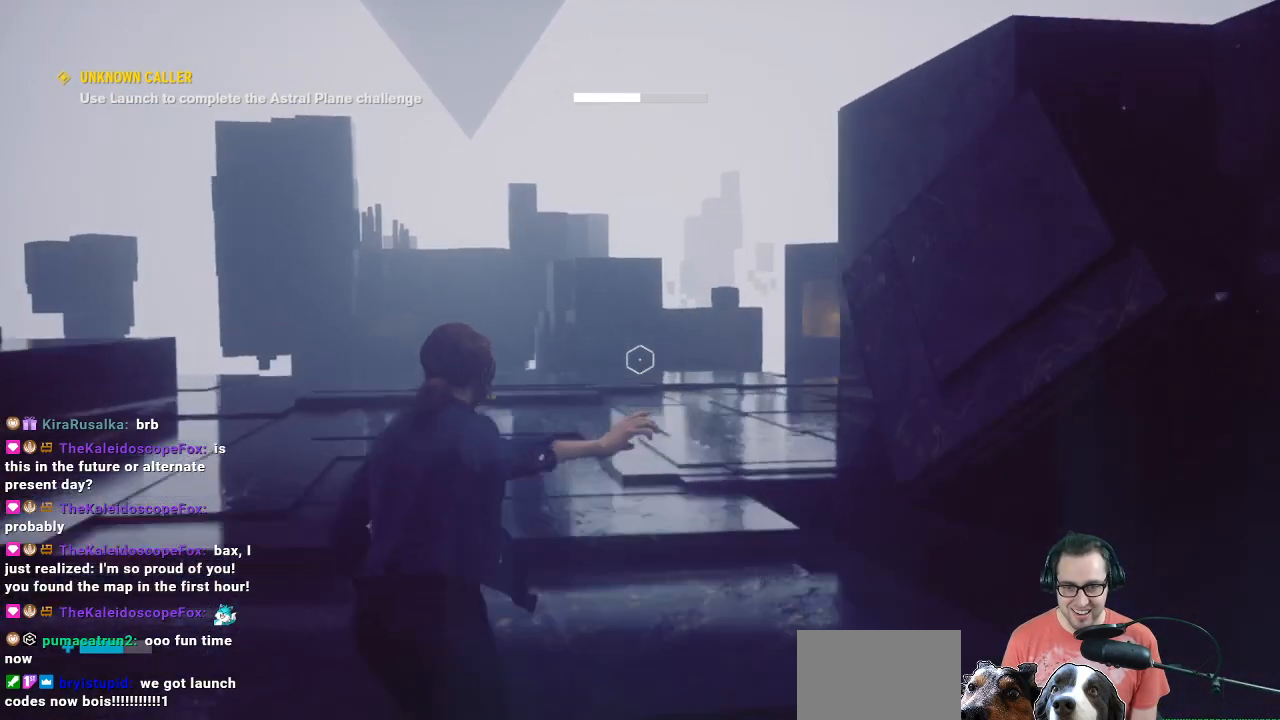
{"buttons": ["R1"], "left_stick": "up", "right_stick": "center", "events": [[267, "right_stick", "center"]]}
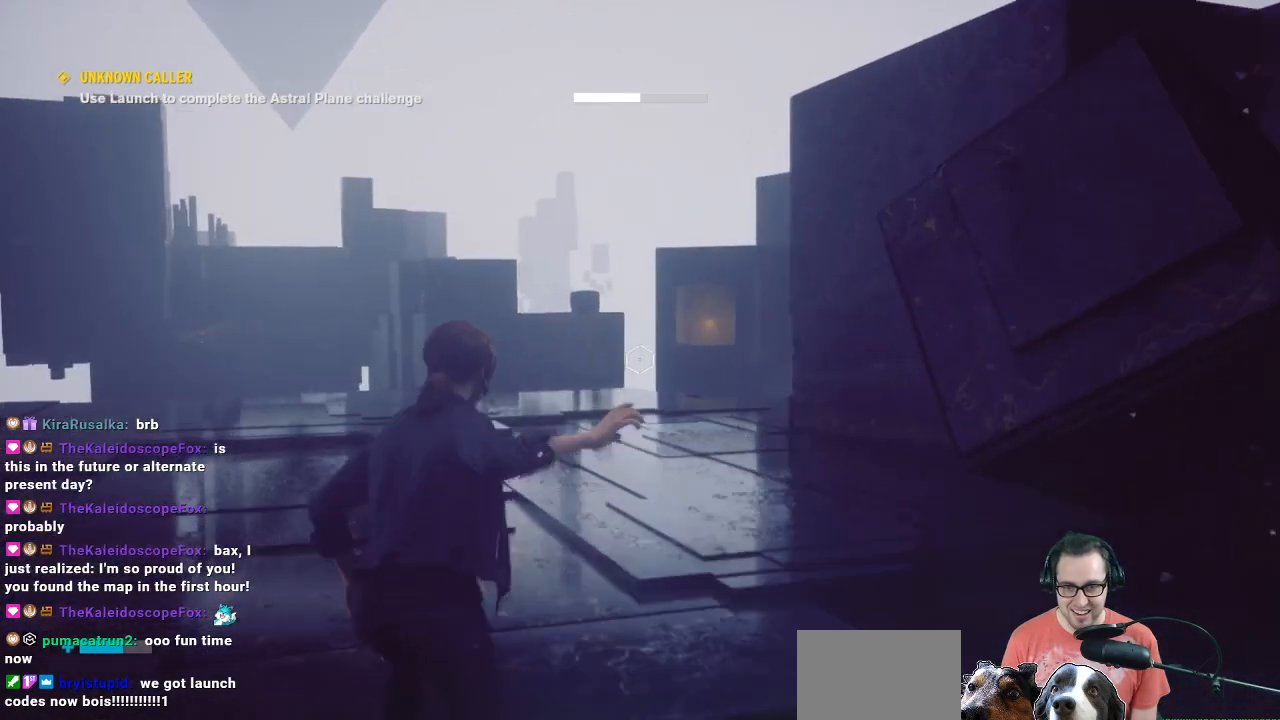
{"buttons": ["R1"], "left_stick": "up", "right_stick": "center", "events": []}
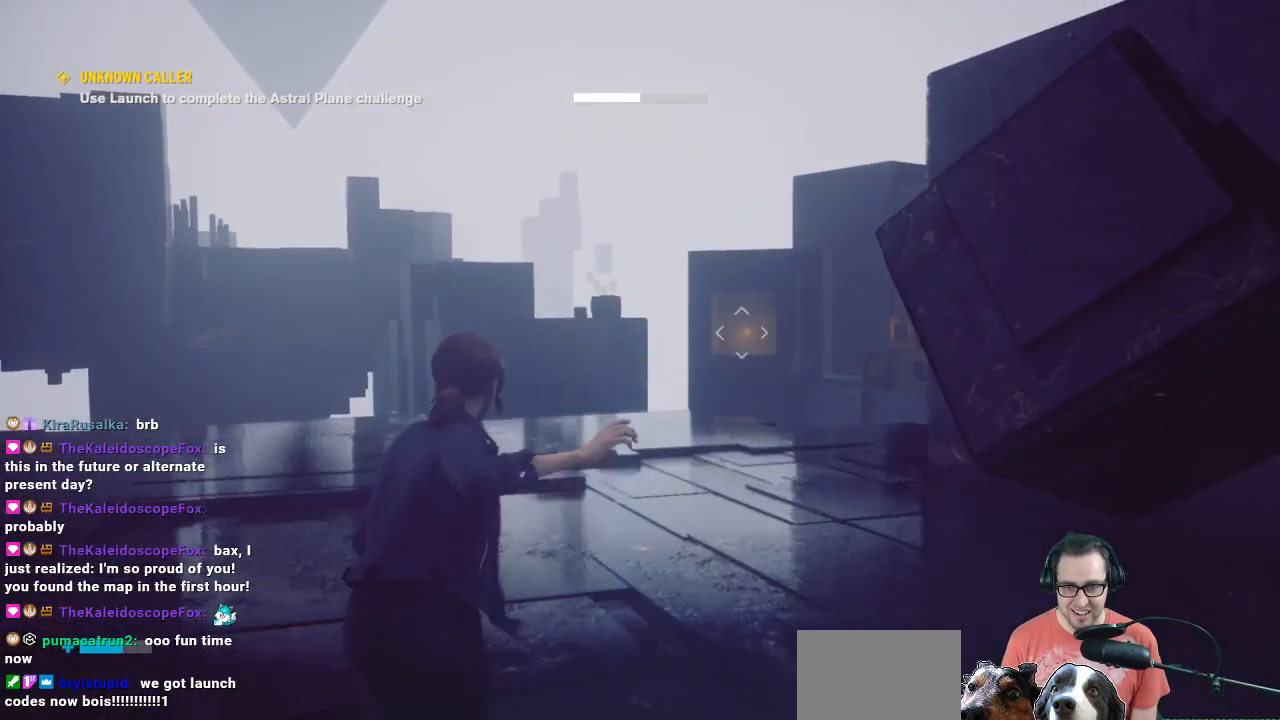
{"buttons": ["R1"], "left_stick": "up", "right_stick": "up-right", "events": [[33, "right_stick", "right"], [133, "right_stick", "up-right"], [300, "right_stick", "center"], [433, "right_stick", "up-right"]]}